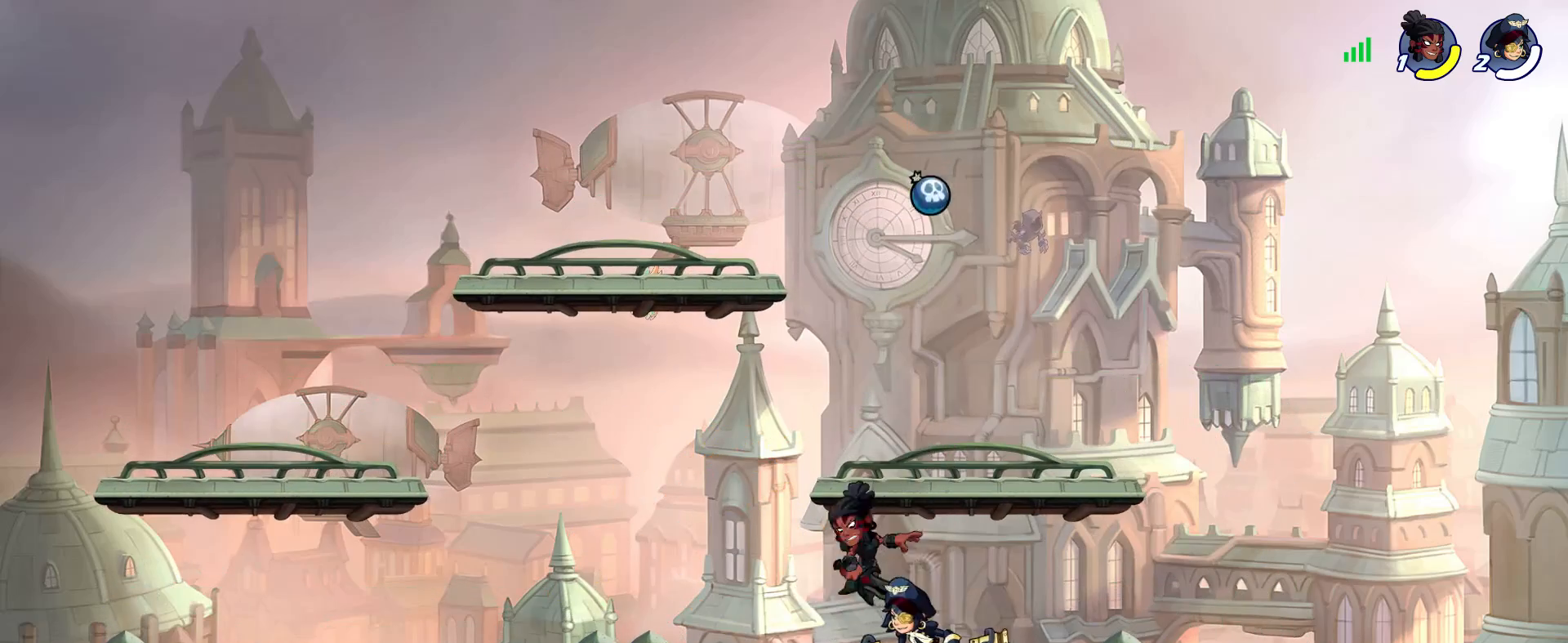
Gameplay with keyboard and mouse; each line is a JSON object with the keys and mouse buttons held at the frame after it. "events" lists presses ("down") and releases ("up") of "a", "alt_l", "alt_r", "ctrl_l", "ctrl_r", "d", "e", "escape", "f", "g", "h", "j", "k", "l", "q", "return", "s", "shift_l", "shift_r", "space", "tab", "w", "mouse_left" and "mouse_right" between this image and that frame as [ms after this image, input, new state], when the widget could be followed in between. "mouse_left", "mouse_right" = the "left", "right" buttons of the "mouse" list. No other keys are recorded. Mouse movement is not recorded.
{"keys": ["a"], "mouse": [], "events": [[50, "h", "down"], [100, "space", "down"], [150, "h", "up"], [150, "space", "up"], [183, "h", "down"], [183, "space", "down"], [233, "h", "up"], [233, "space", "up"], [283, "h", "down"], [283, "space", "down"], [333, "h", "up"], [333, "space", "up"], [383, "h", "down"], [383, "space", "down"], [433, "h", "up"], [433, "space", "up"]]}
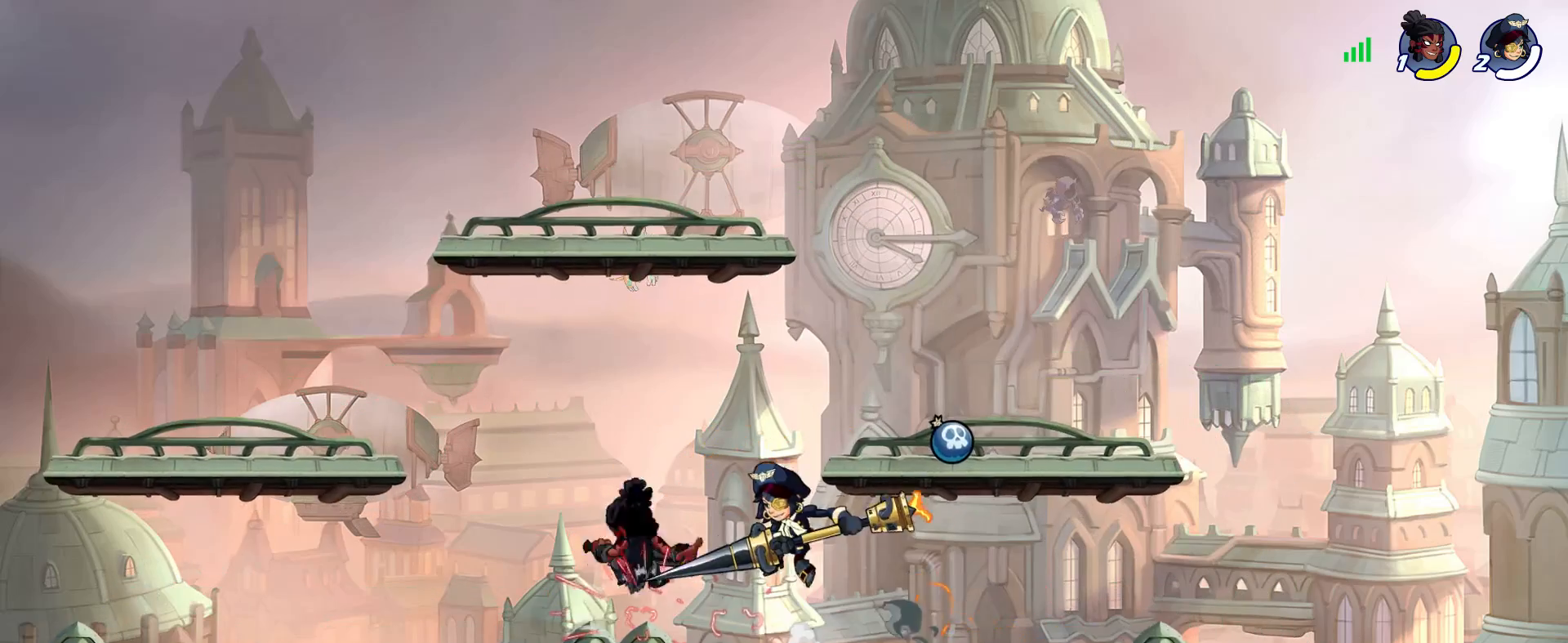
{"keys": ["a", "s"], "mouse": [], "events": [[450, "s", "down"]]}
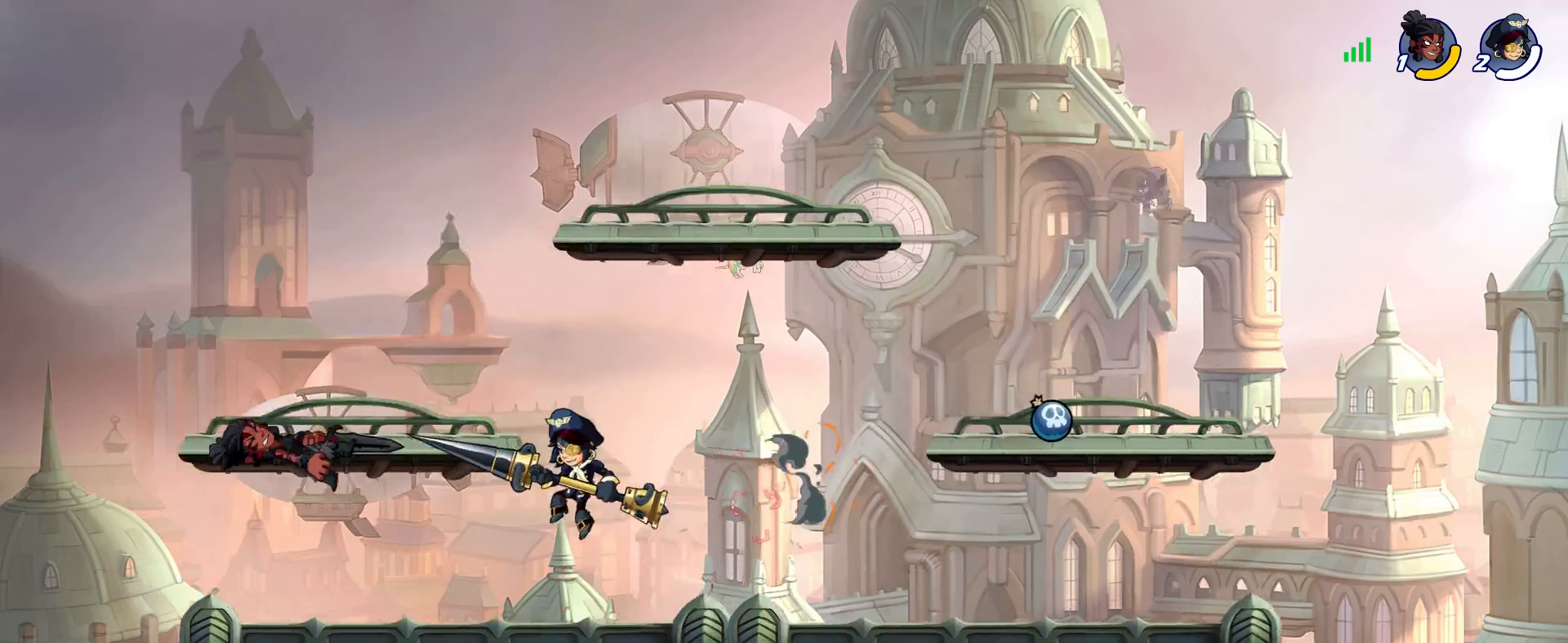
{"keys": ["d"], "mouse": [], "events": [[83, "d", "down"], [133, "d", "up"], [133, "s", "up"], [266, "w", "down"], [316, "d", "down"], [366, "a", "up"], [416, "w", "up"]]}
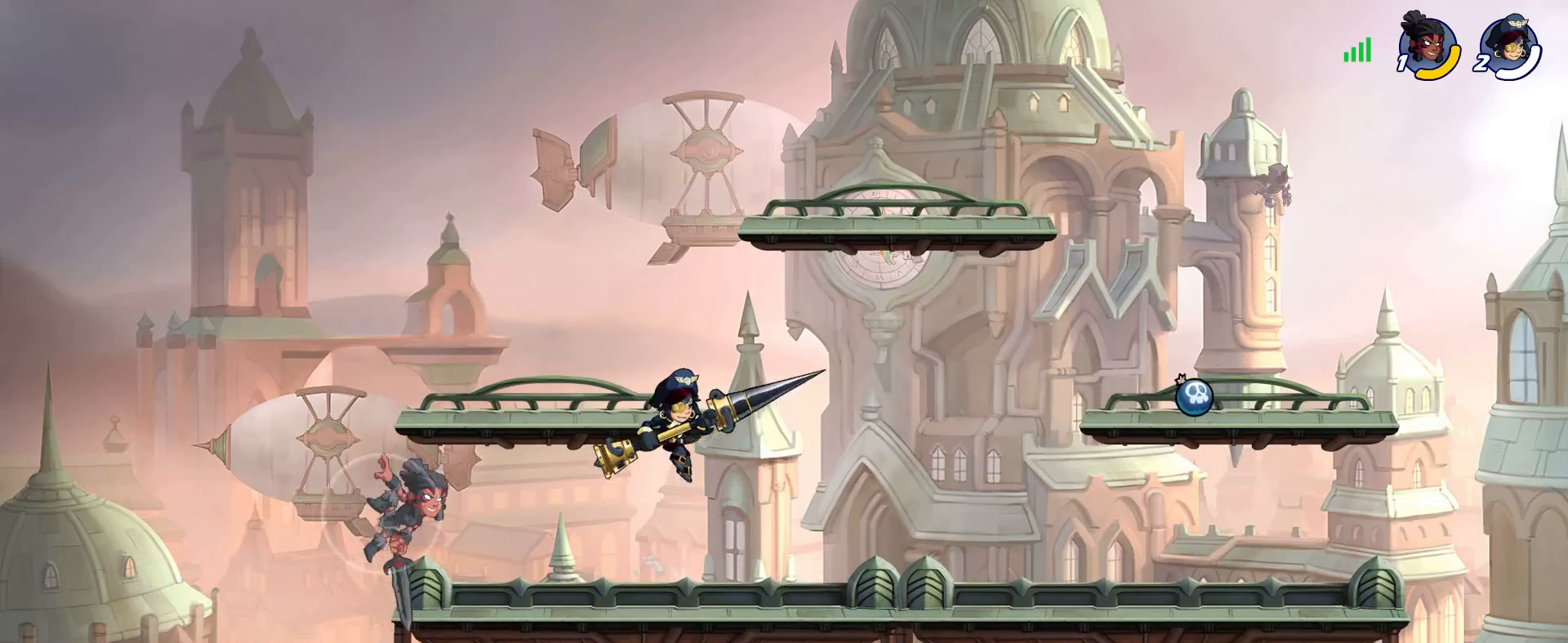
{"keys": [], "mouse": [], "events": [[50, "d", "up"], [50, "s", "down"], [100, "a", "down"], [283, "s", "up"], [333, "a", "up"], [383, "h", "down"], [466, "h", "up"]]}